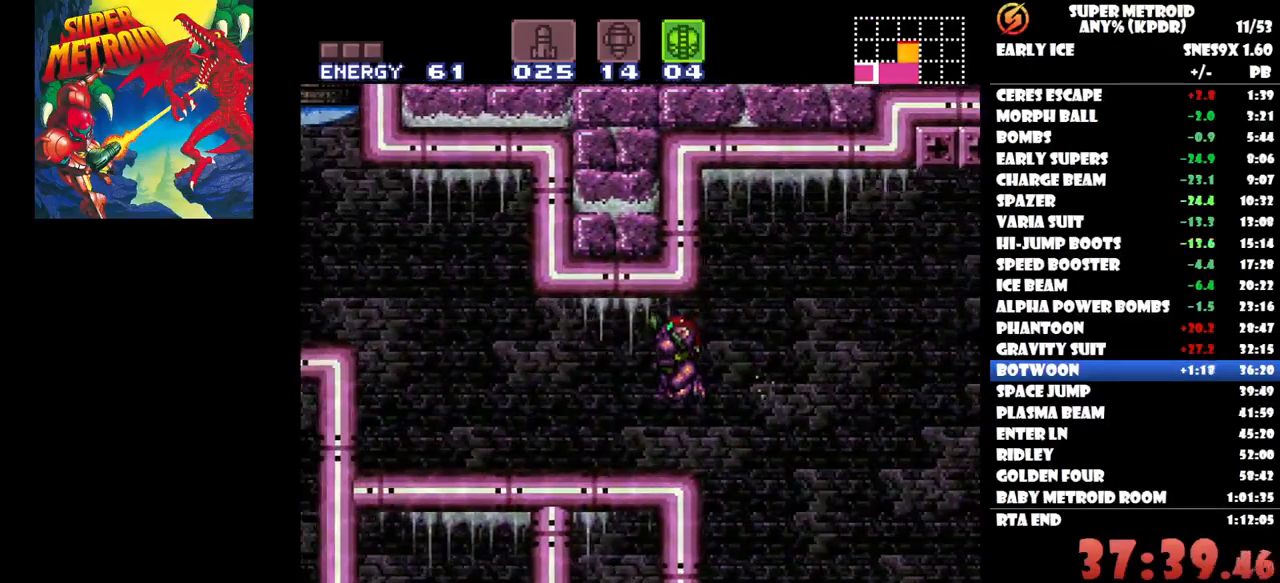
Gameplay with a controller (Nintendo layout); each line is a JSON object with the inputs held at the frame after it. "button_events" lists button changes between this image and that frame as [ms after this image, input, new state], when the widget could be followed in between (sticks are given only as held states). Not read: A B L1 L3 R1 R3 left_stick right_stick.
{"buttons": ["DPAD_LEFT"], "button_events": [[133, "Y", "up"]]}
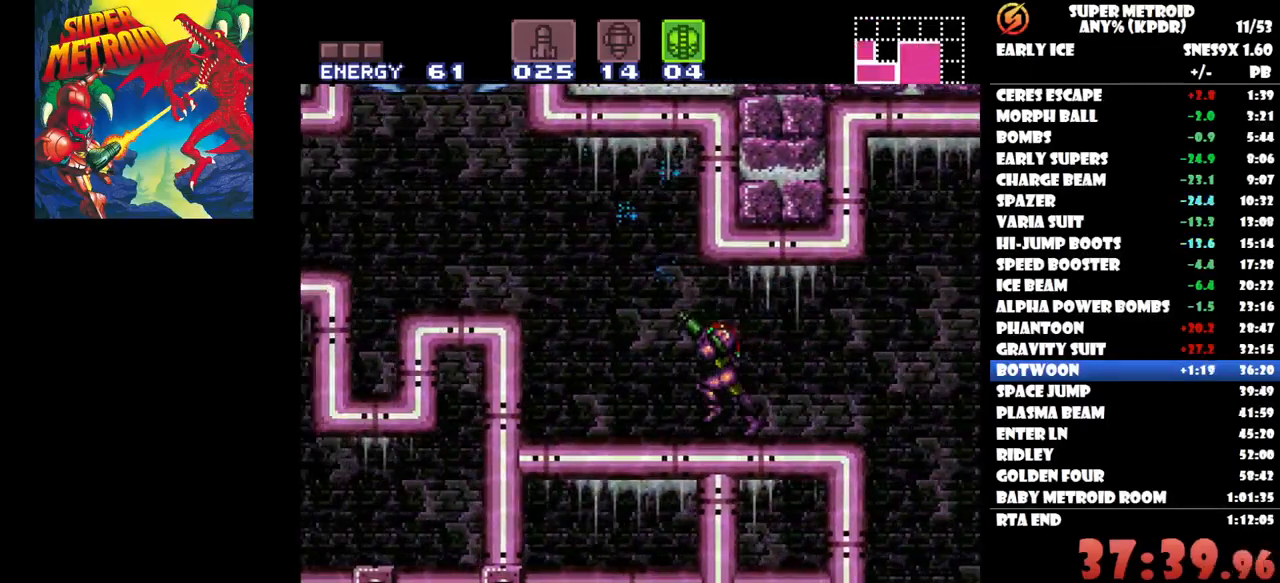
{"buttons": ["DPAD_LEFT"], "button_events": []}
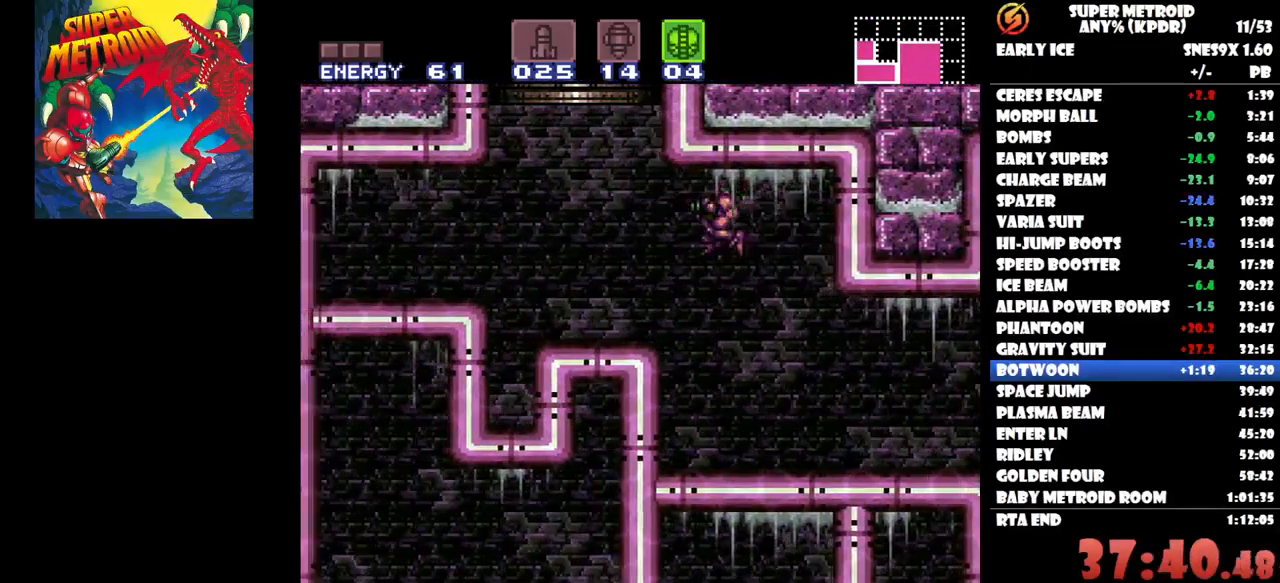
{"buttons": ["DPAD_LEFT"], "button_events": []}
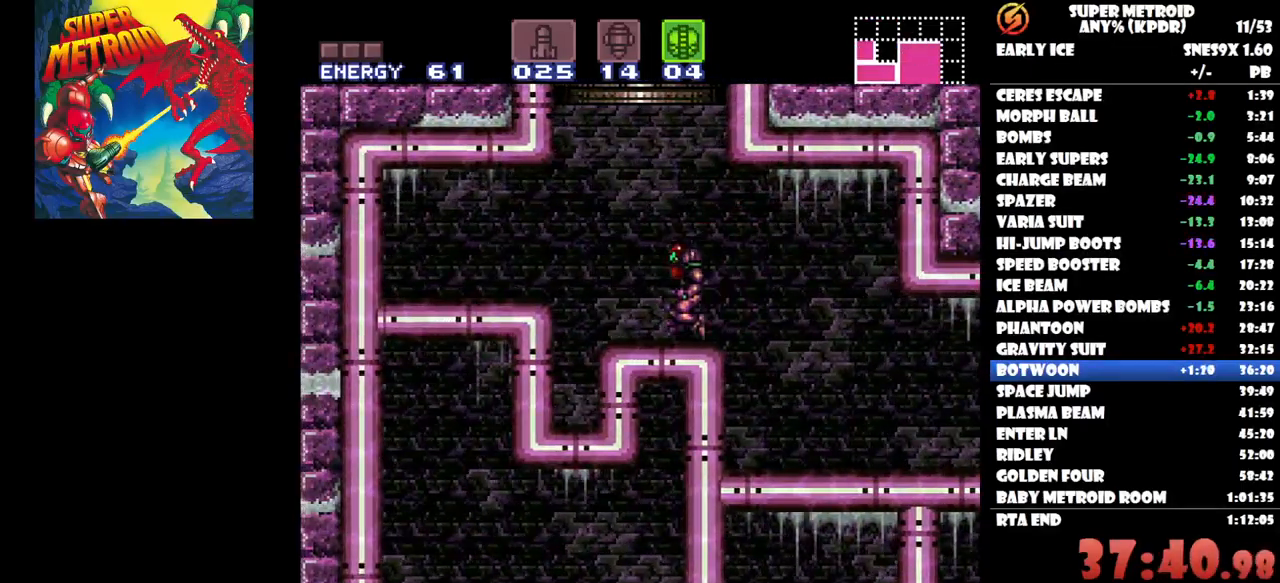
{"buttons": ["DPAD_RIGHT"], "button_events": [[17, "DPAD_LEFT", "up"], [200, "DPAD_RIGHT", "down"]]}
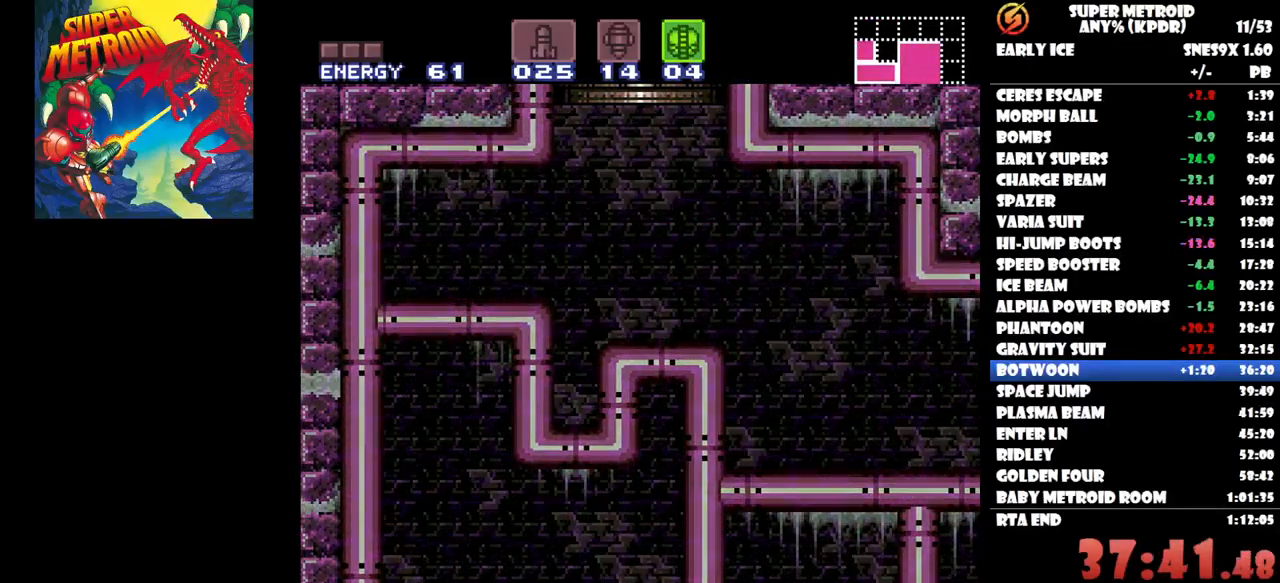
{"buttons": ["DPAD_RIGHT"], "button_events": [[83, "DPAD_RIGHT", "up"], [483, "DPAD_RIGHT", "down"]]}
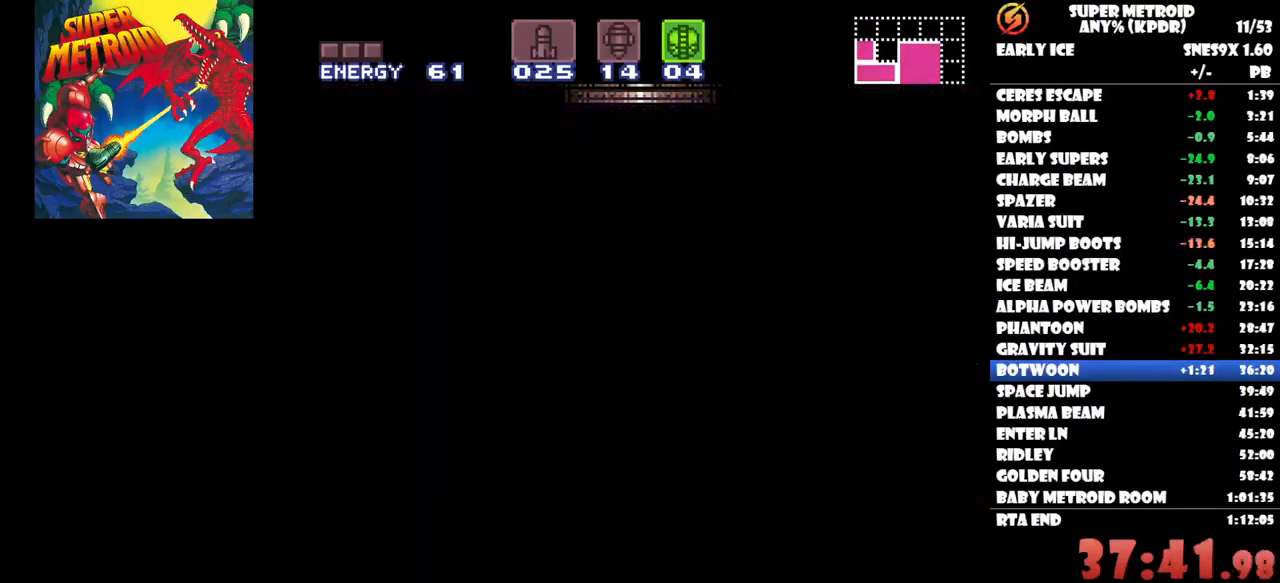
{"buttons": [], "button_events": [[483, "DPAD_RIGHT", "up"]]}
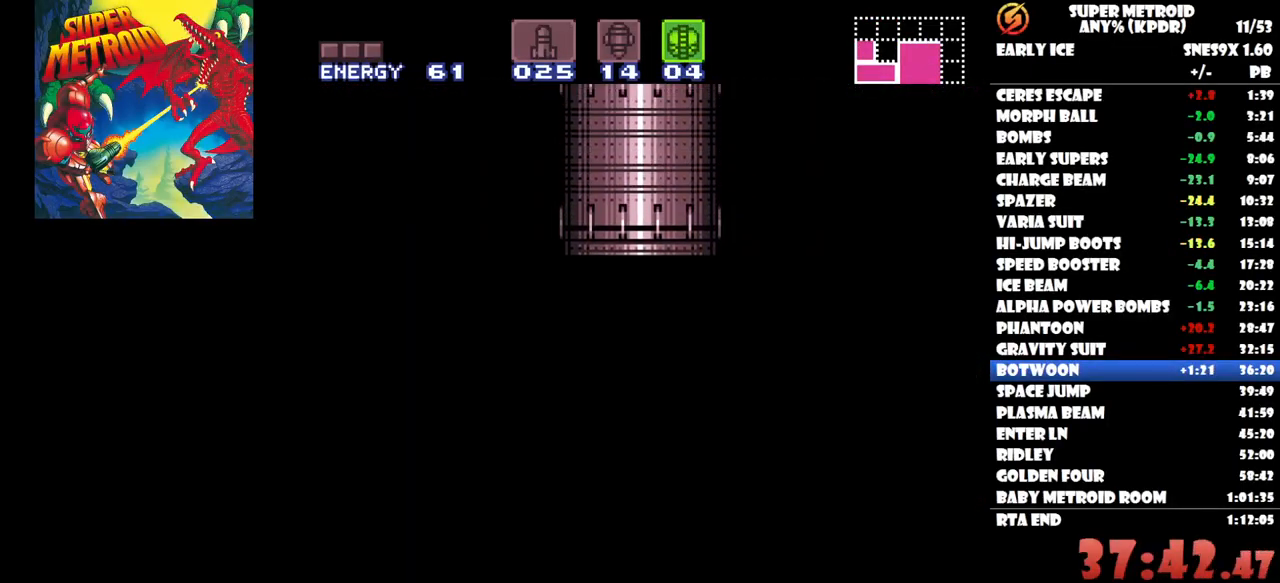
{"buttons": [], "button_events": []}
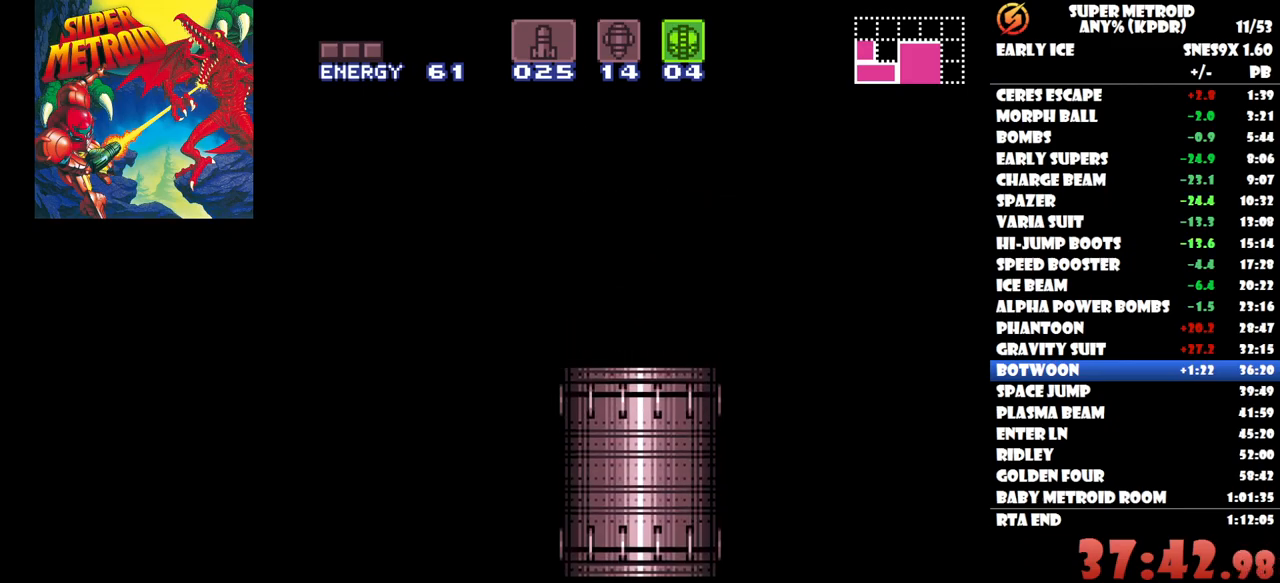
{"buttons": [], "button_events": []}
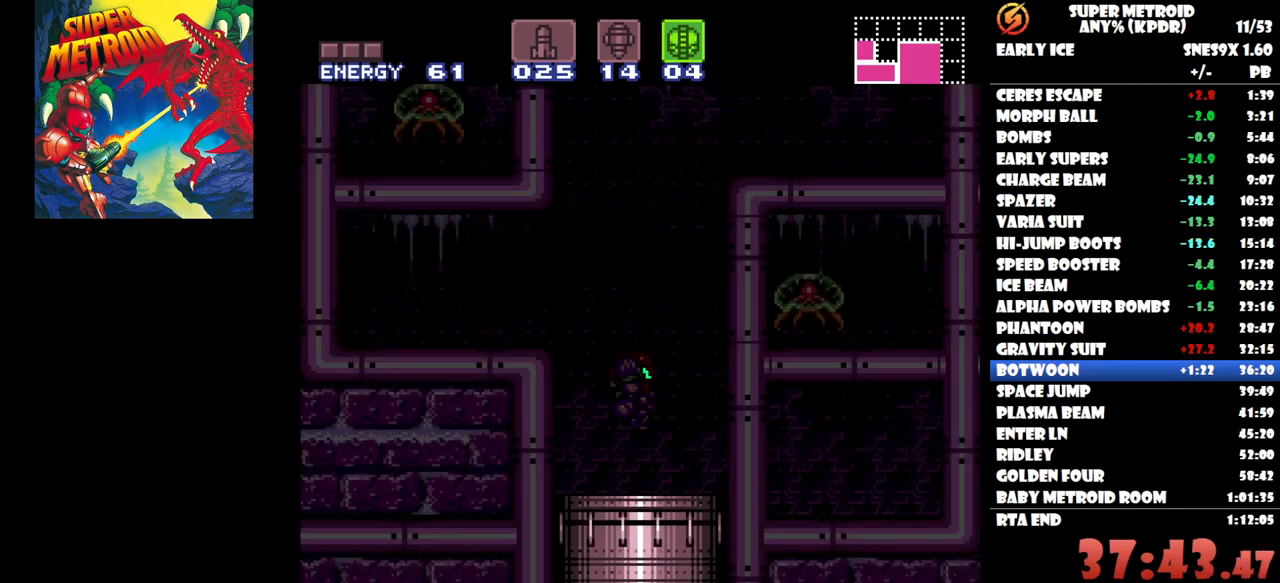
{"buttons": [], "button_events": []}
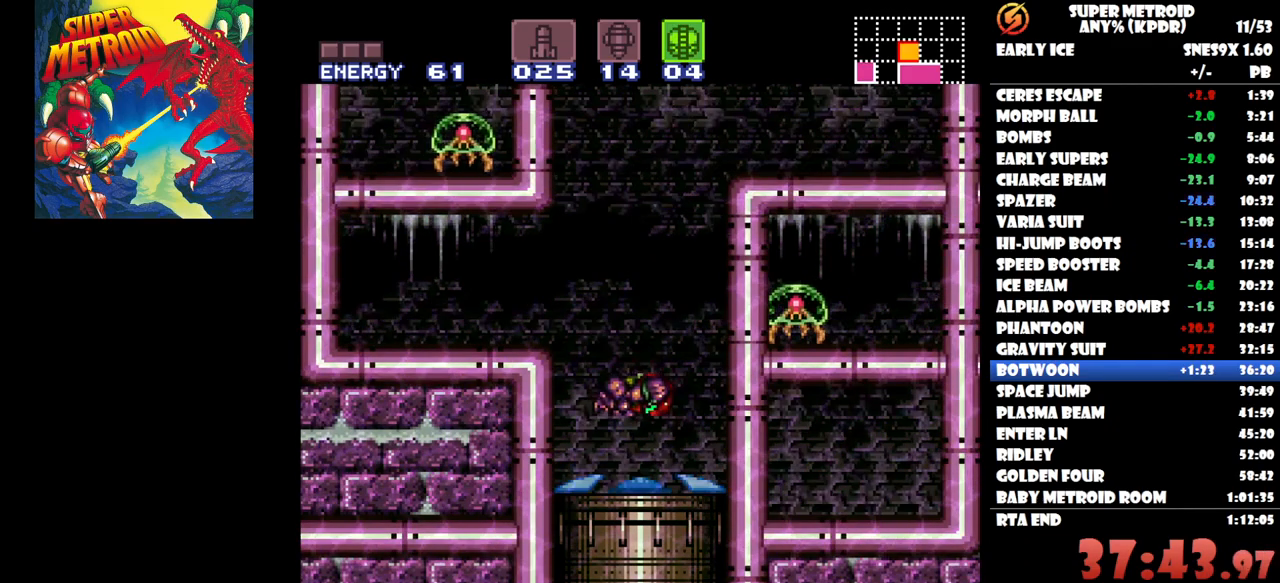
{"buttons": ["DPAD_RIGHT"], "button_events": [[283, "DPAD_RIGHT", "down"]]}
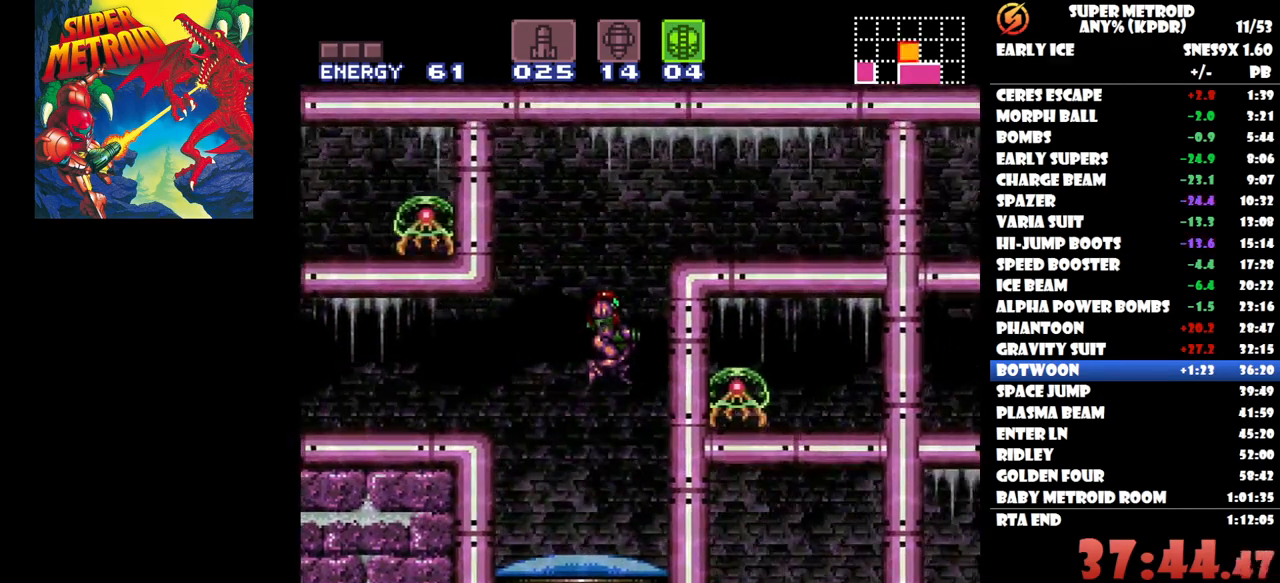
{"buttons": ["DPAD_RIGHT"], "button_events": [[217, "Y", "down"], [467, "Y", "up"]]}
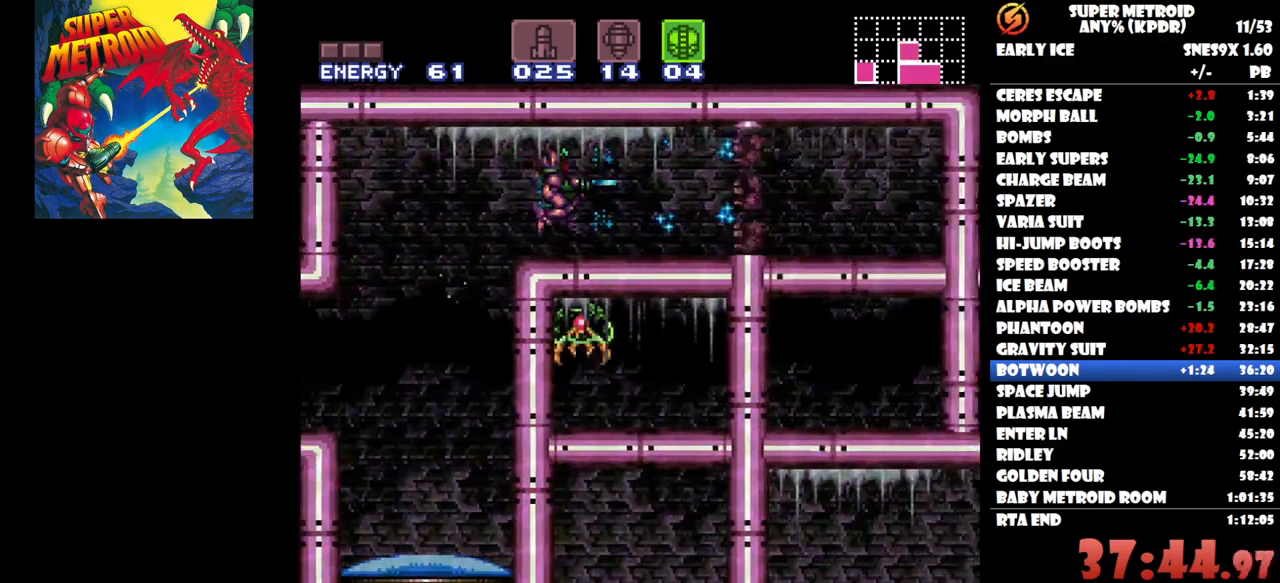
{"buttons": ["DPAD_RIGHT"], "button_events": [[50, "Y", "down"], [117, "Y", "up"], [200, "Y", "down"], [283, "Y", "up"]]}
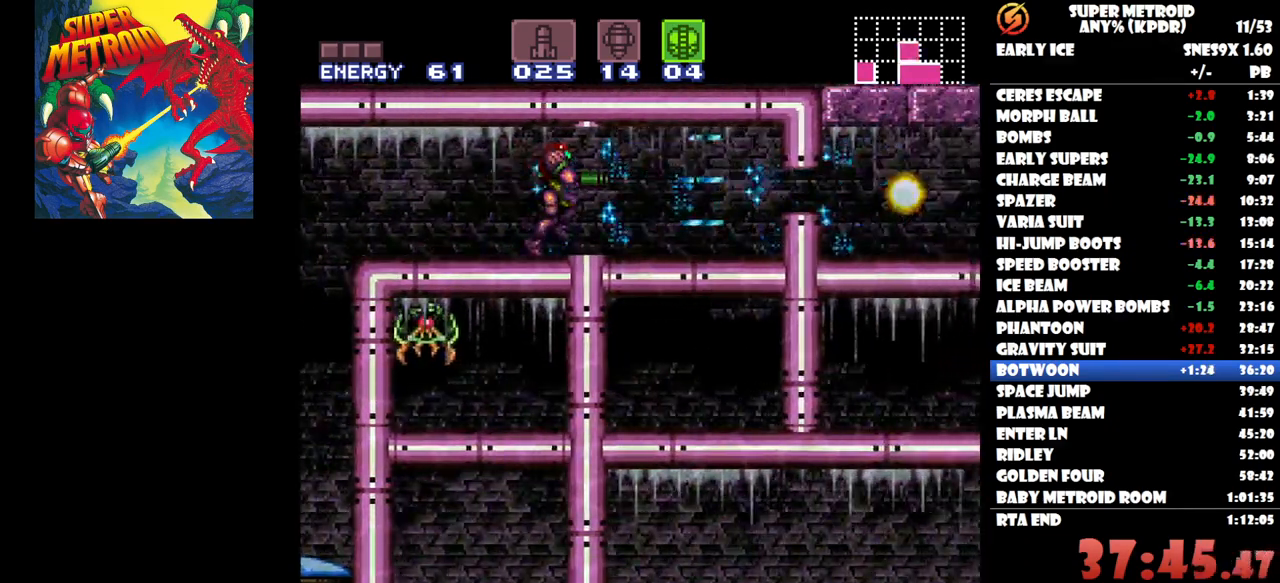
{"buttons": [], "button_events": [[117, "DPAD_RIGHT", "up"]]}
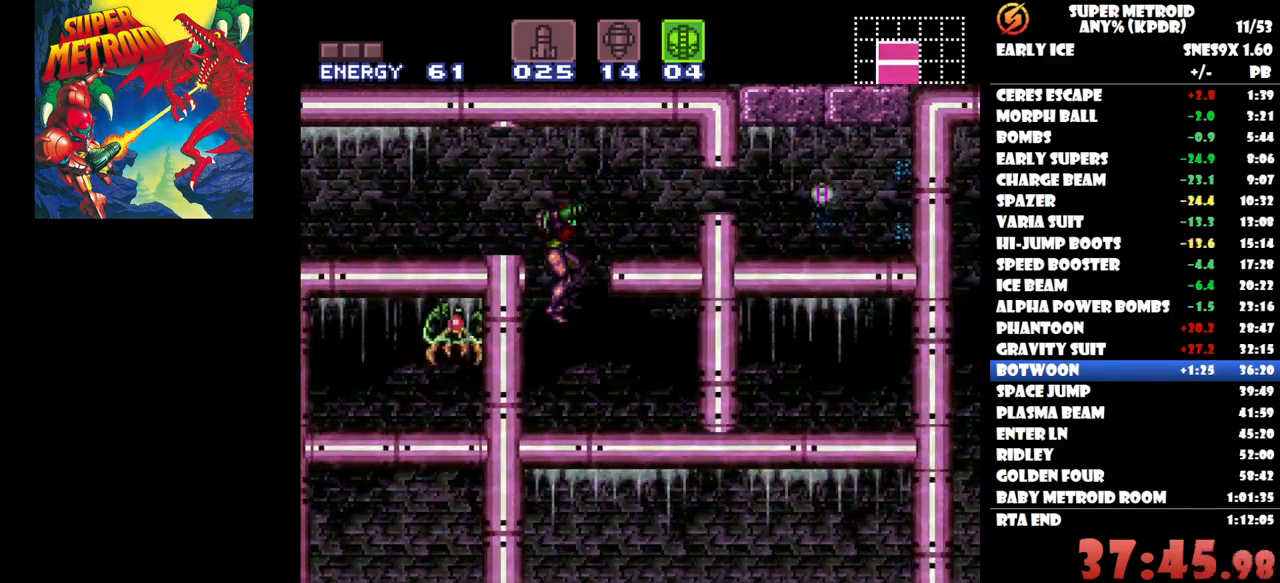
{"buttons": ["DPAD_RIGHT"], "button_events": [[100, "DPAD_RIGHT", "down"], [250, "Y", "down"], [350, "Y", "up"], [417, "Y", "down"], [483, "Y", "up"]]}
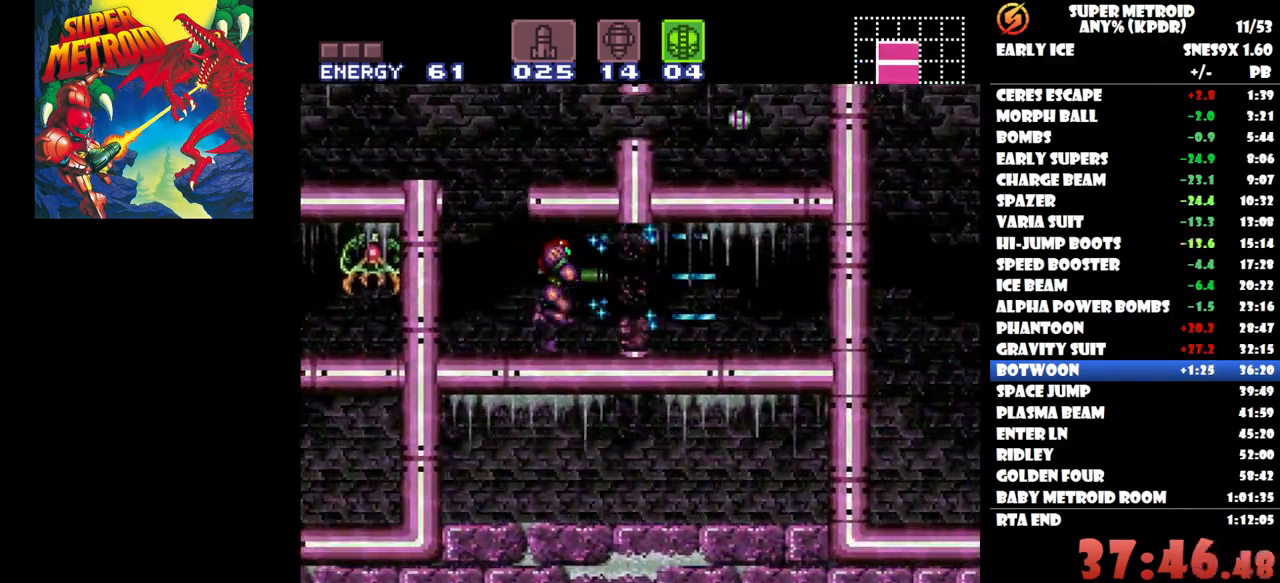
{"buttons": ["DPAD_RIGHT"], "button_events": [[50, "Y", "down"], [150, "Y", "up"]]}
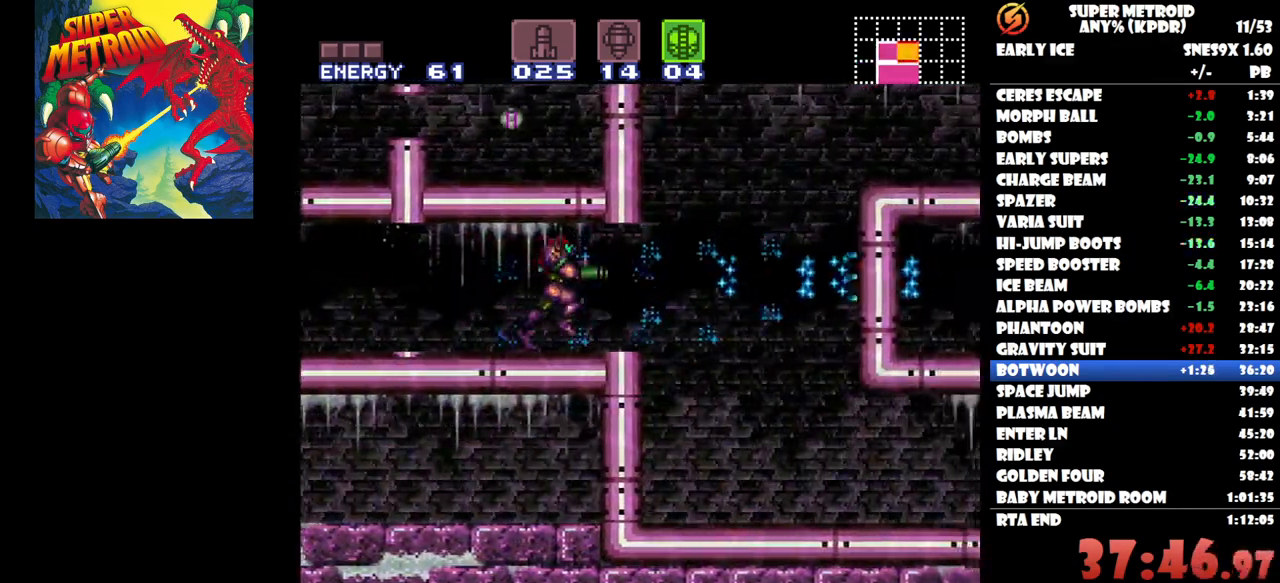
{"buttons": [], "button_events": [[283, "DPAD_RIGHT", "up"]]}
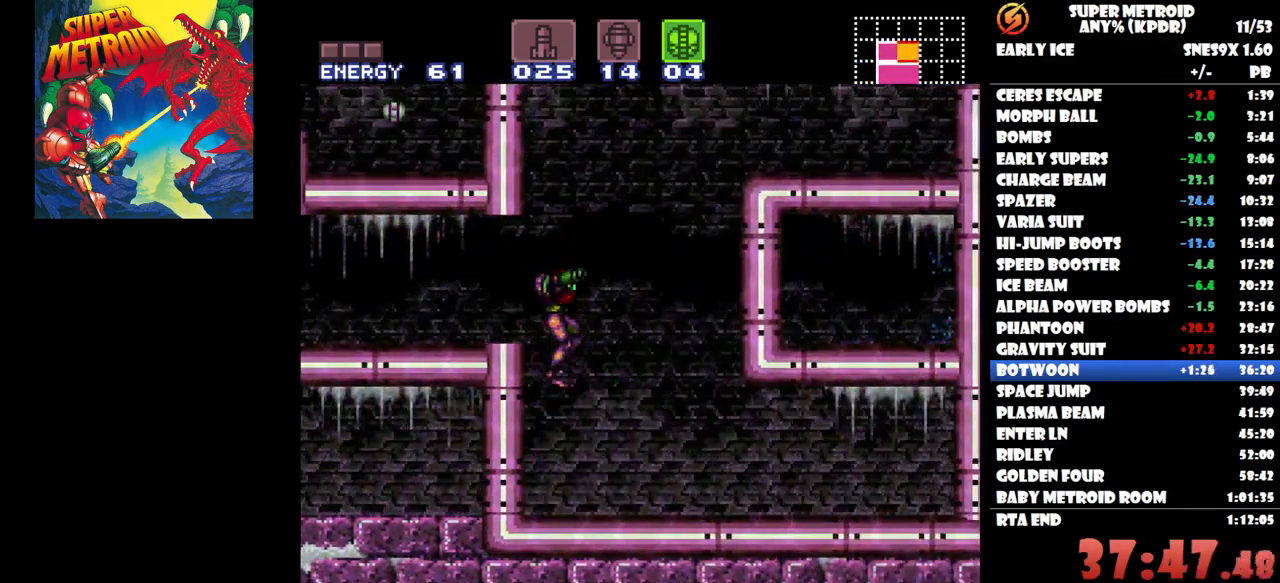
{"buttons": [], "button_events": [[167, "Y", "down"], [217, "Y", "up"], [300, "Y", "down"], [383, "Y", "up"], [433, "Y", "down"], [500, "Y", "up"]]}
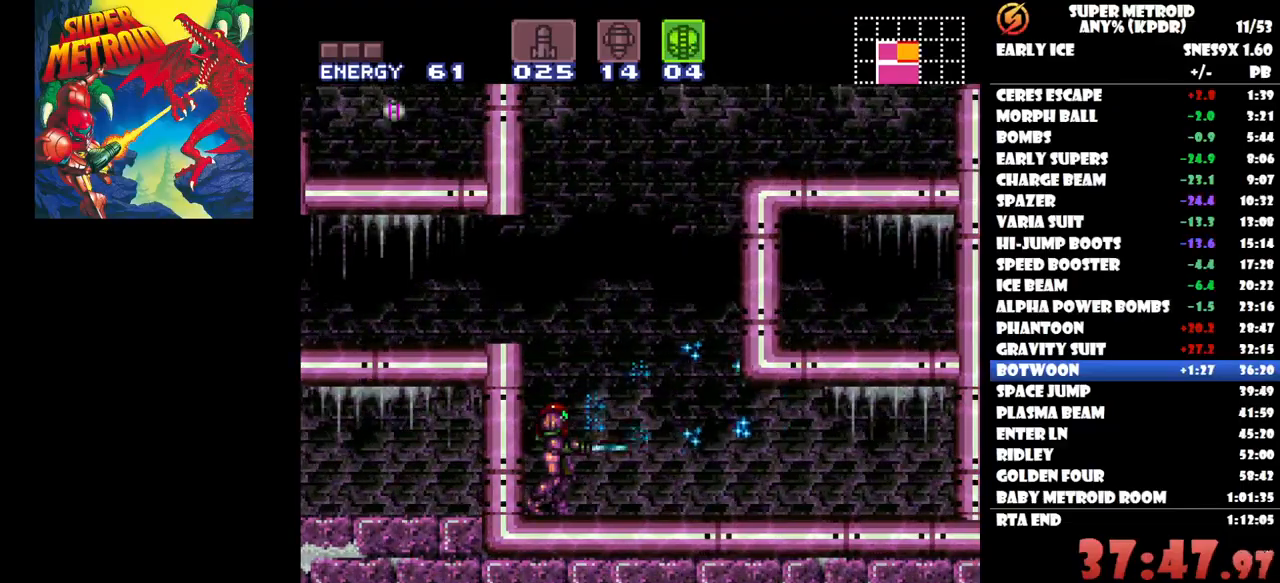
{"buttons": [], "button_events": [[83, "Y", "down"], [167, "Y", "up"], [217, "Y", "down"], [317, "Y", "up"], [383, "Y", "down"], [467, "Y", "up"]]}
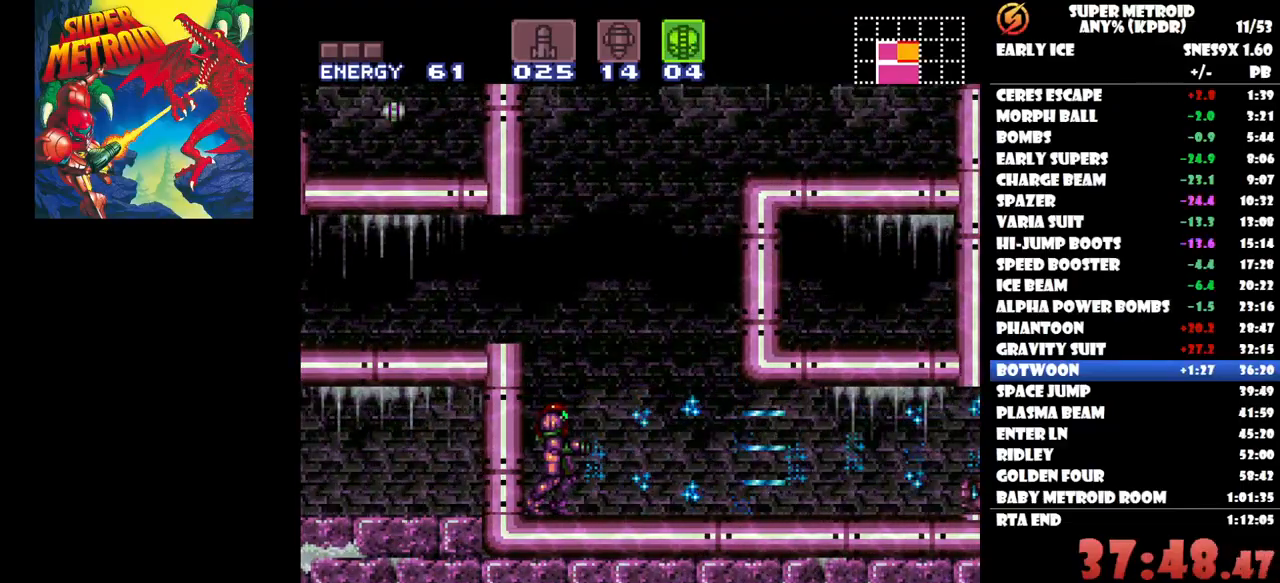
{"buttons": ["Y", "DPAD_LEFT"], "button_events": [[83, "DPAD_LEFT", "down"], [283, "Y", "down"], [367, "Y", "up"], [433, "Y", "down"]]}
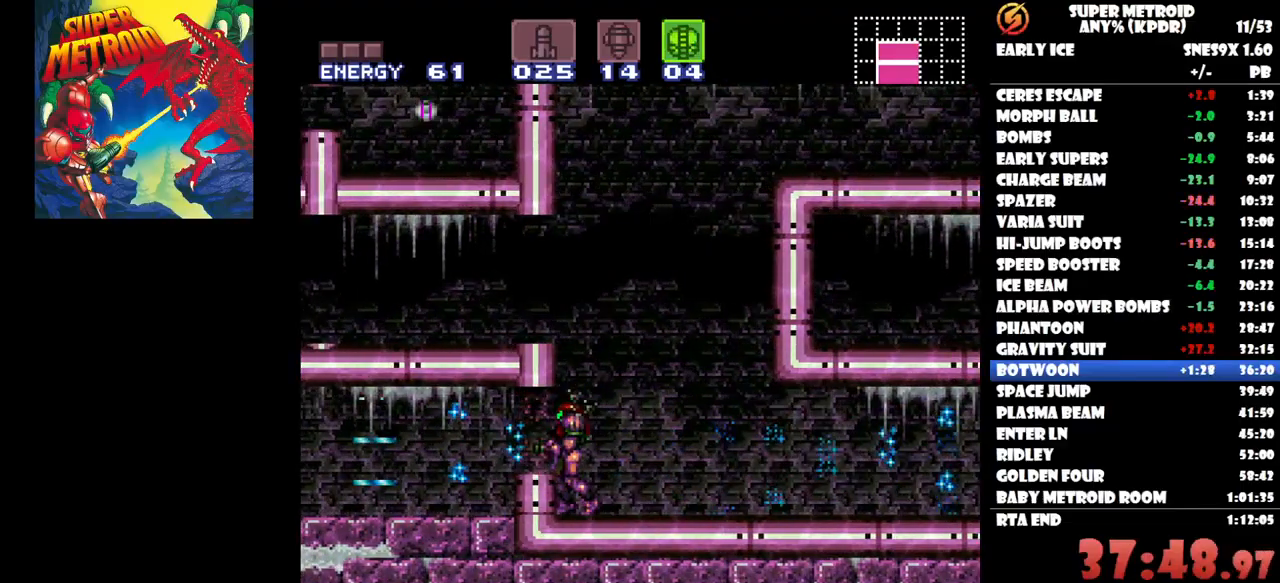
{"buttons": ["DPAD_LEFT"], "button_events": [[33, "Y", "up"], [83, "Y", "down"], [183, "Y", "up"]]}
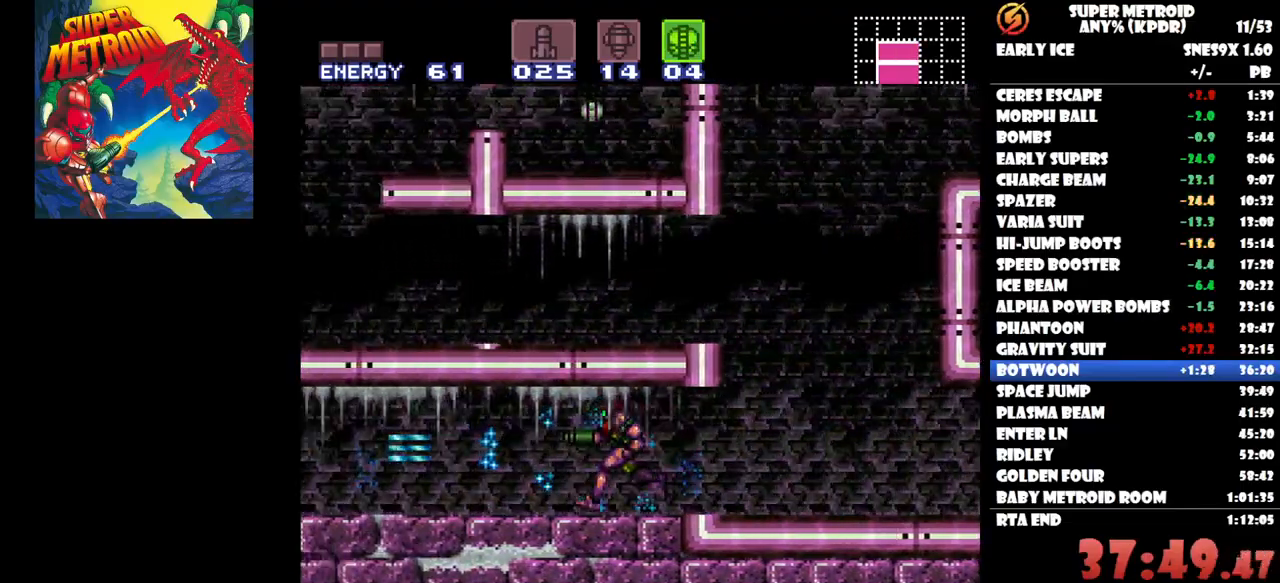
{"buttons": [], "button_events": [[500, "DPAD_LEFT", "up"]]}
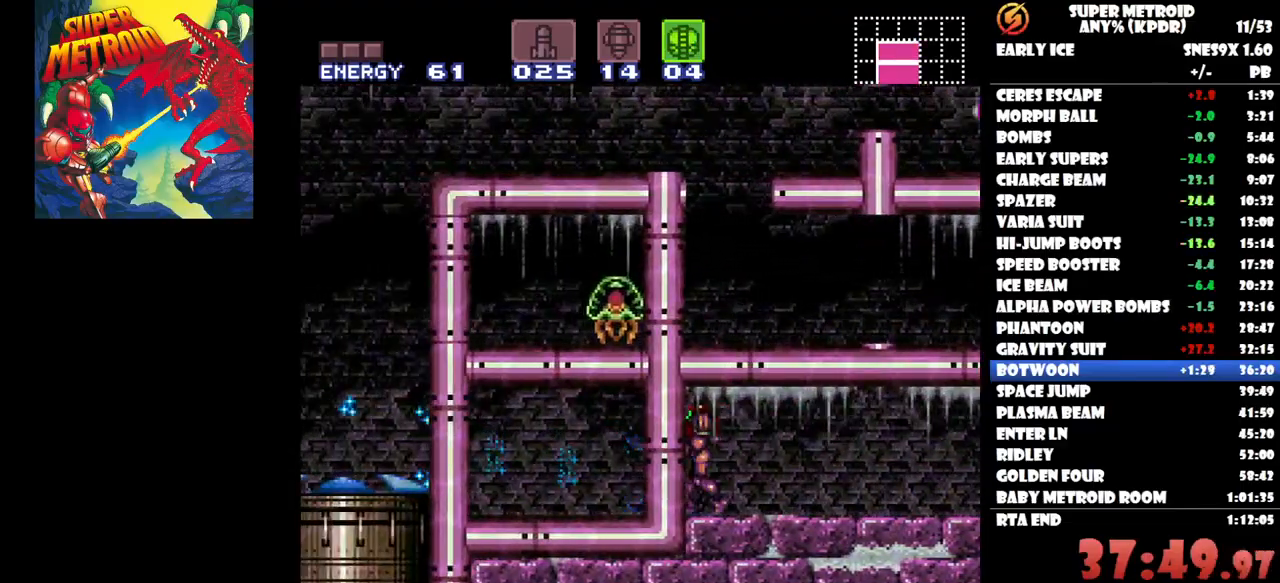
{"buttons": ["DPAD_RIGHT"], "button_events": [[100, "DPAD_RIGHT", "down"]]}
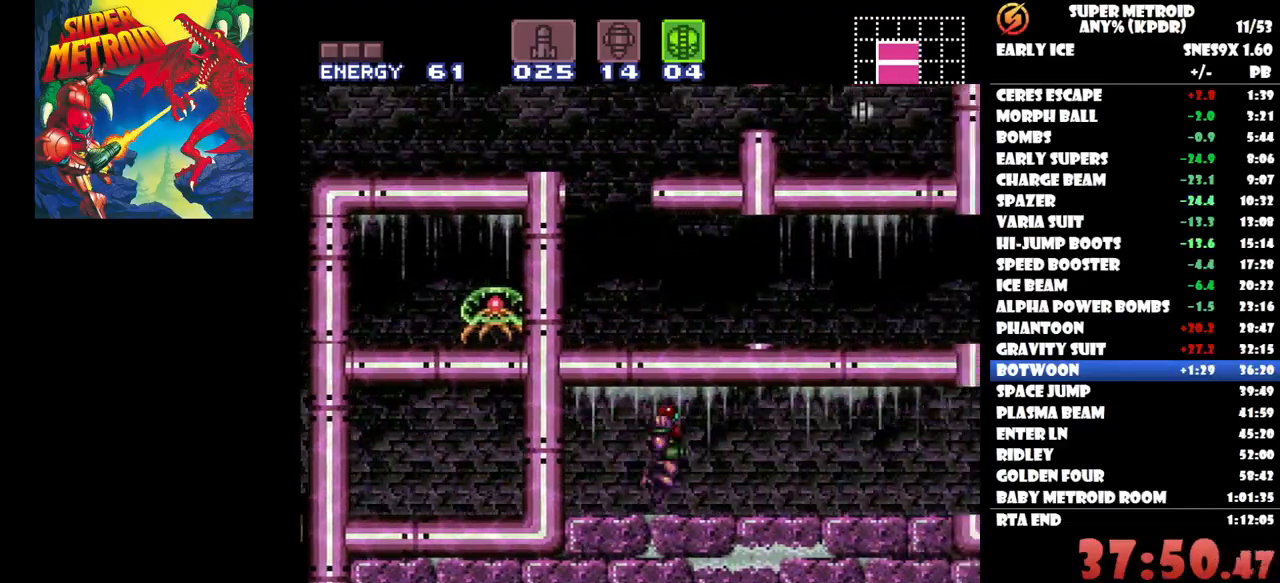
{"buttons": ["DPAD_RIGHT"], "button_events": []}
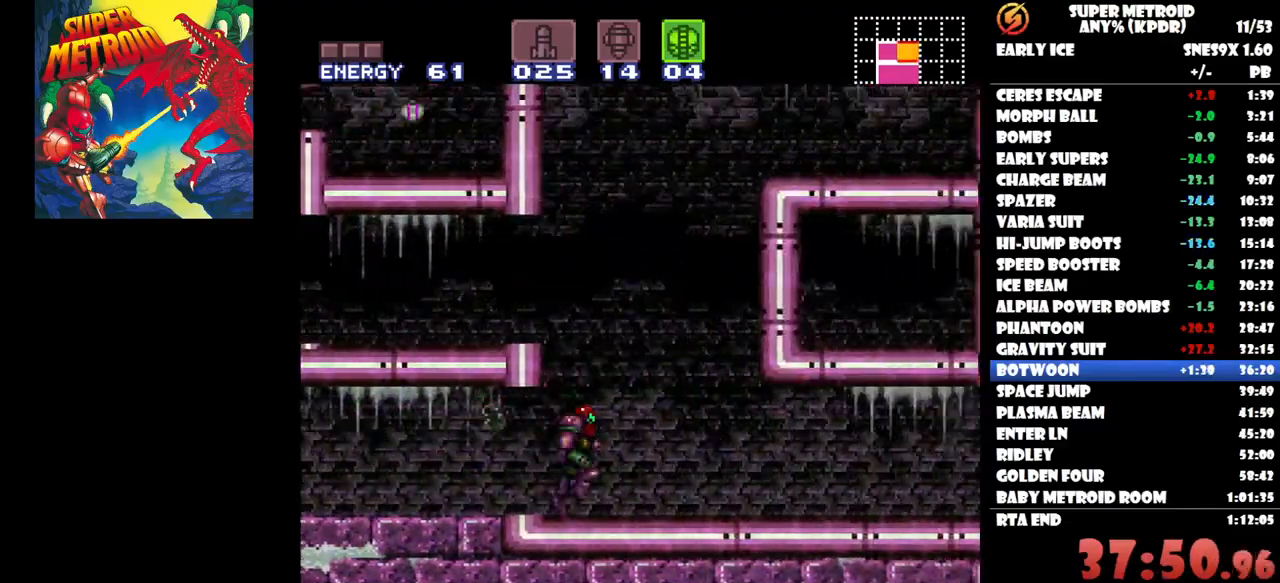
{"buttons": ["DPAD_RIGHT"], "button_events": []}
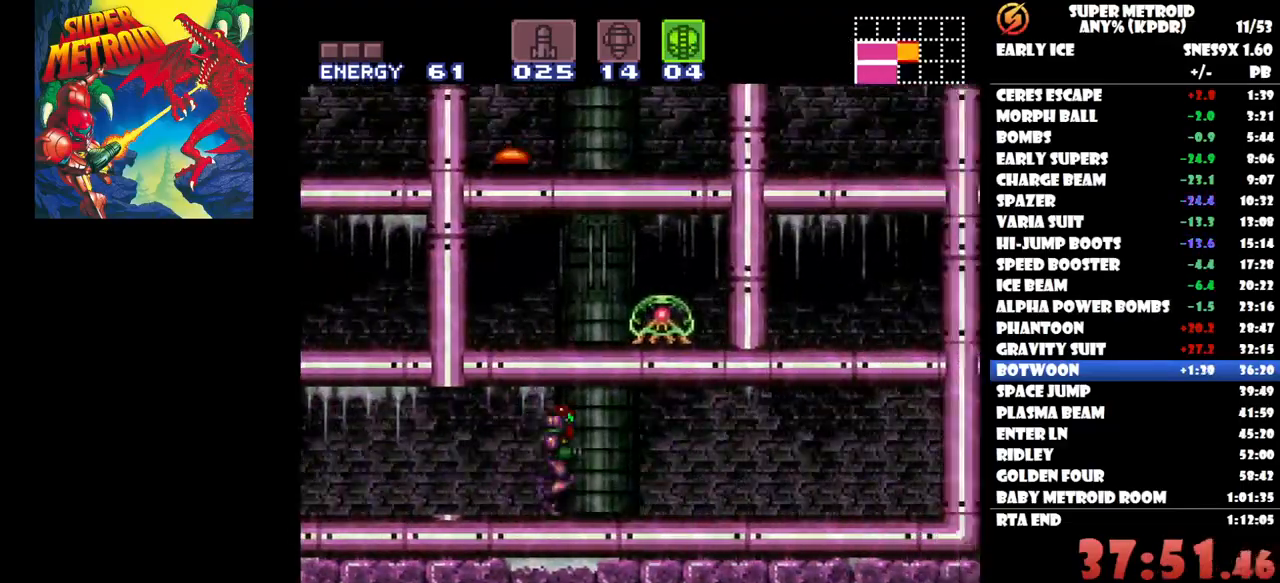
{"buttons": ["DPAD_RIGHT"], "button_events": []}
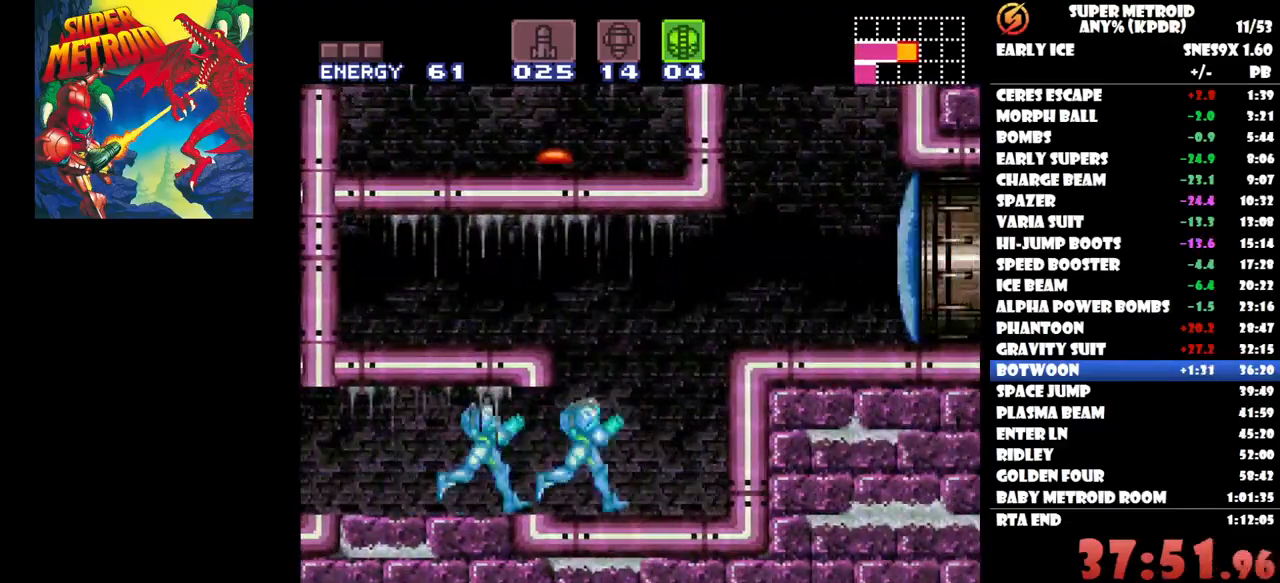
{"buttons": ["DPAD_RIGHT"], "button_events": []}
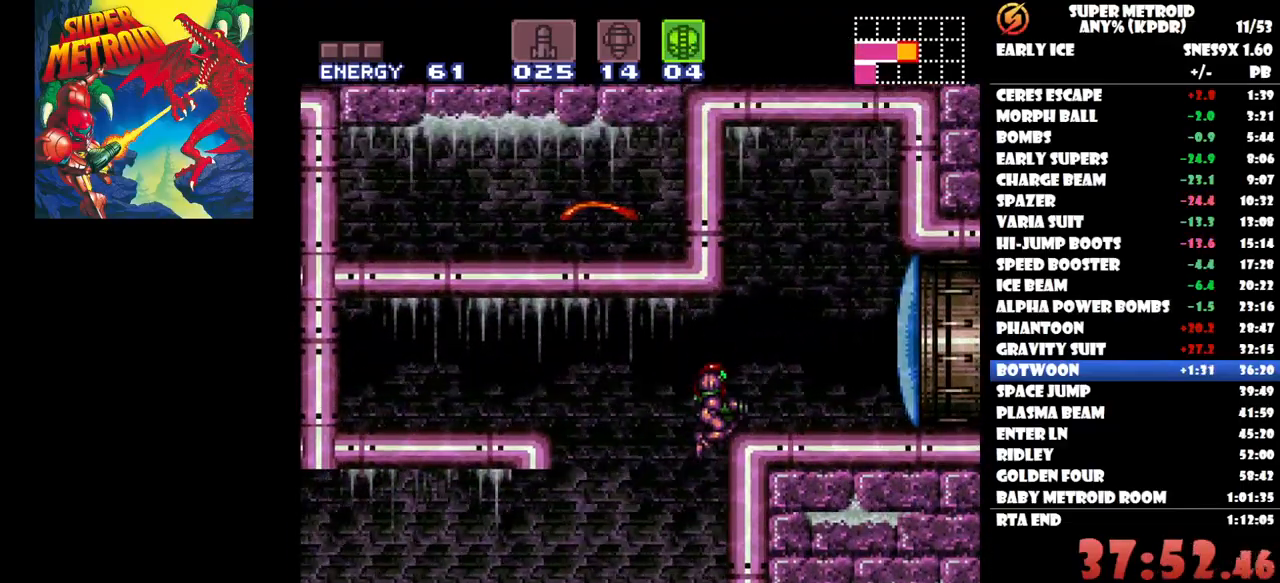
{"buttons": ["DPAD_RIGHT"], "button_events": [[83, "Y", "down"], [167, "Y", "up"]]}
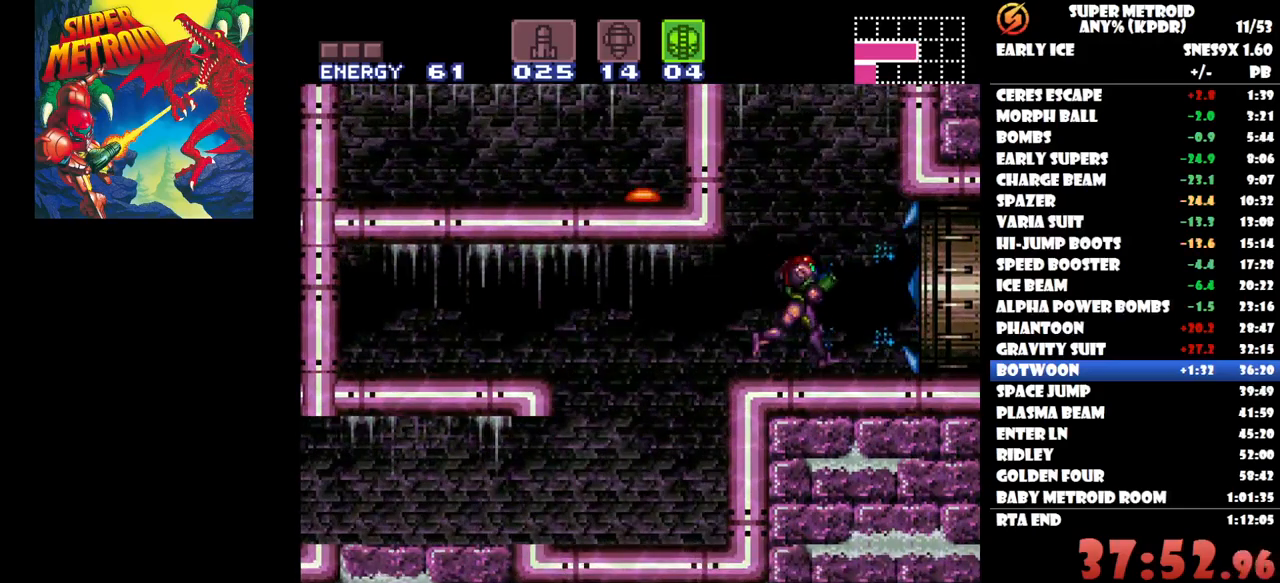
{"buttons": [], "button_events": [[283, "DPAD_RIGHT", "up"]]}